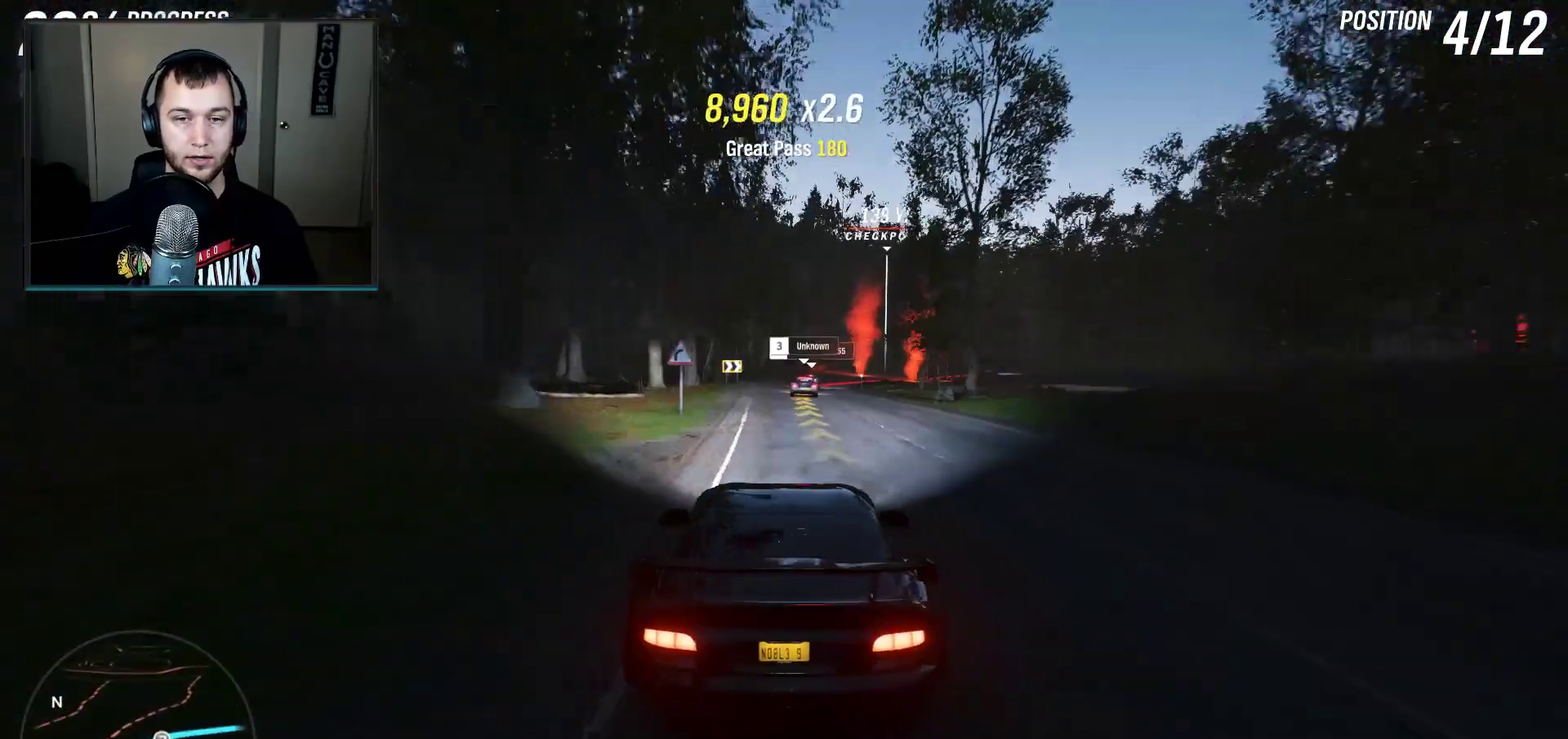
Gameplay with a controller (Xbox layout); each line is a JSON object with the inputs held at the frame after it (dt_ms = milliseconds from this image to that frame). "events" lists button and stick changes between this image and that frame as [ms after this image, input, new state], when the widget could be followed in between.
{"dt_ms": 601, "buttons": [], "left_stick": "down", "right_stick": "center", "events": [[67, "left_stick", "center"], [401, "left_stick", "right"], [601, "R2", "up"], [601, "left_stick", "down"]]}
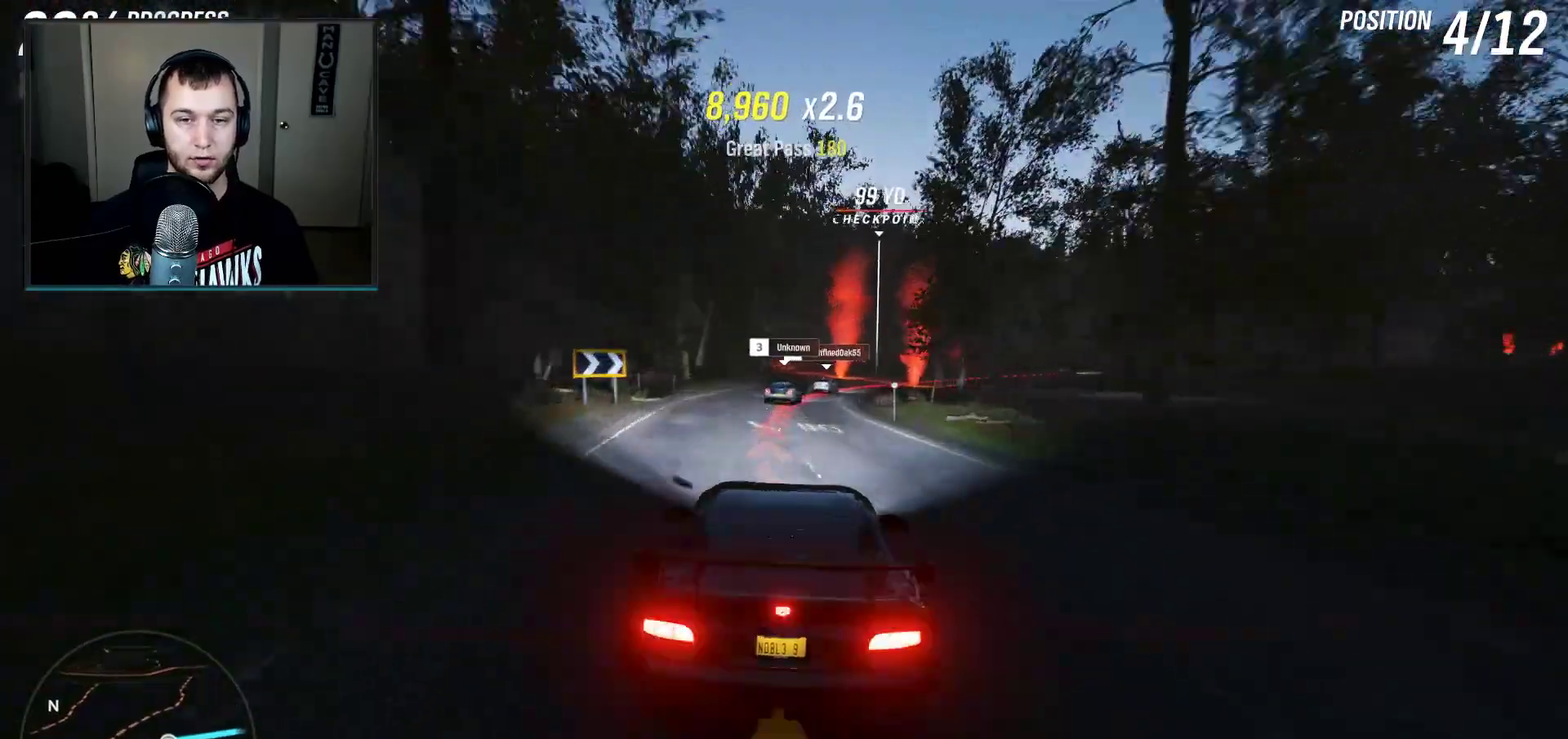
{"dt_ms": 300, "buttons": [], "left_stick": "center", "right_stick": "center", "events": [[200, "left_stick", "center"]]}
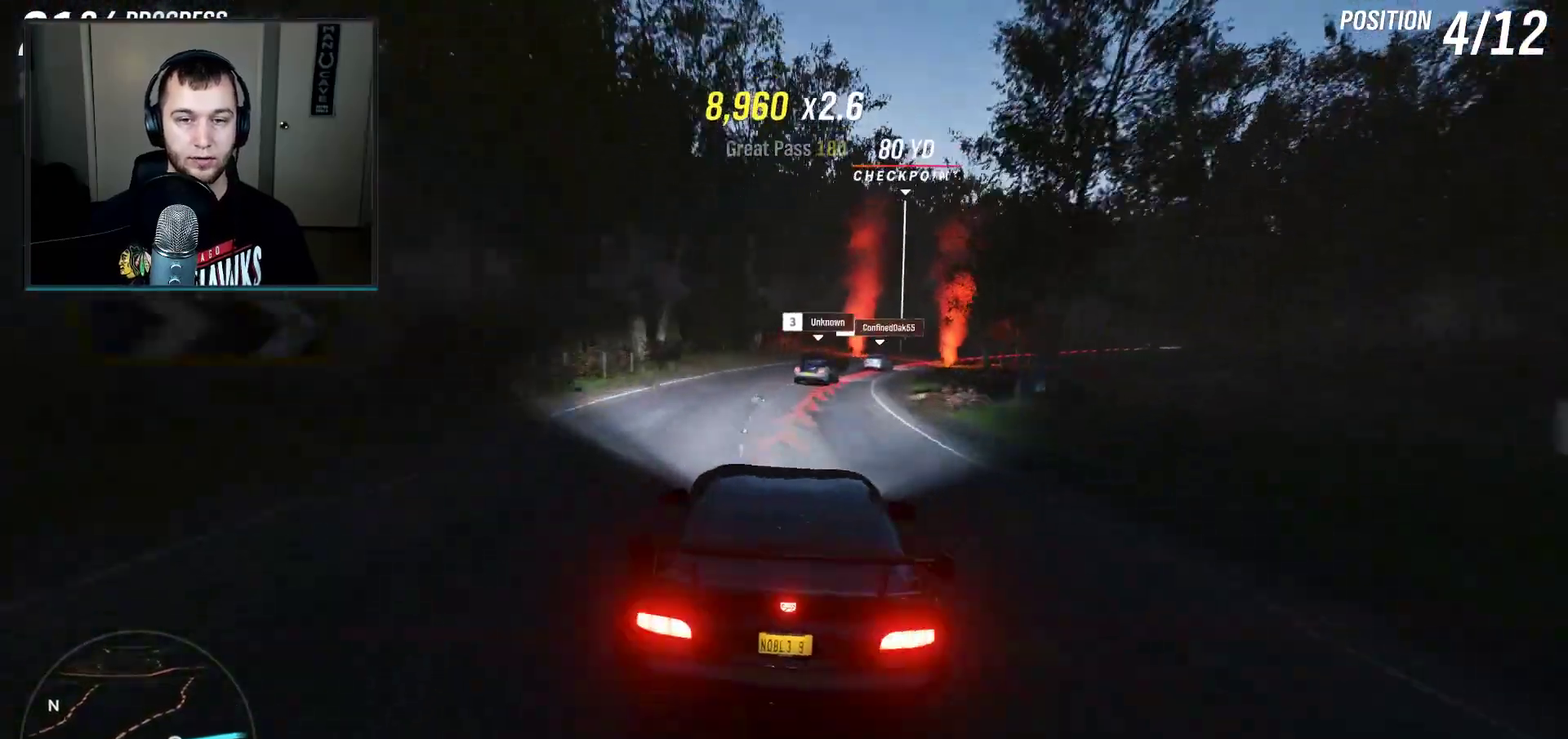
{"dt_ms": 501, "buttons": [], "left_stick": "right", "right_stick": "center", "events": [[67, "L2", "down"], [67, "left_stick", "right"], [401, "L2", "up"]]}
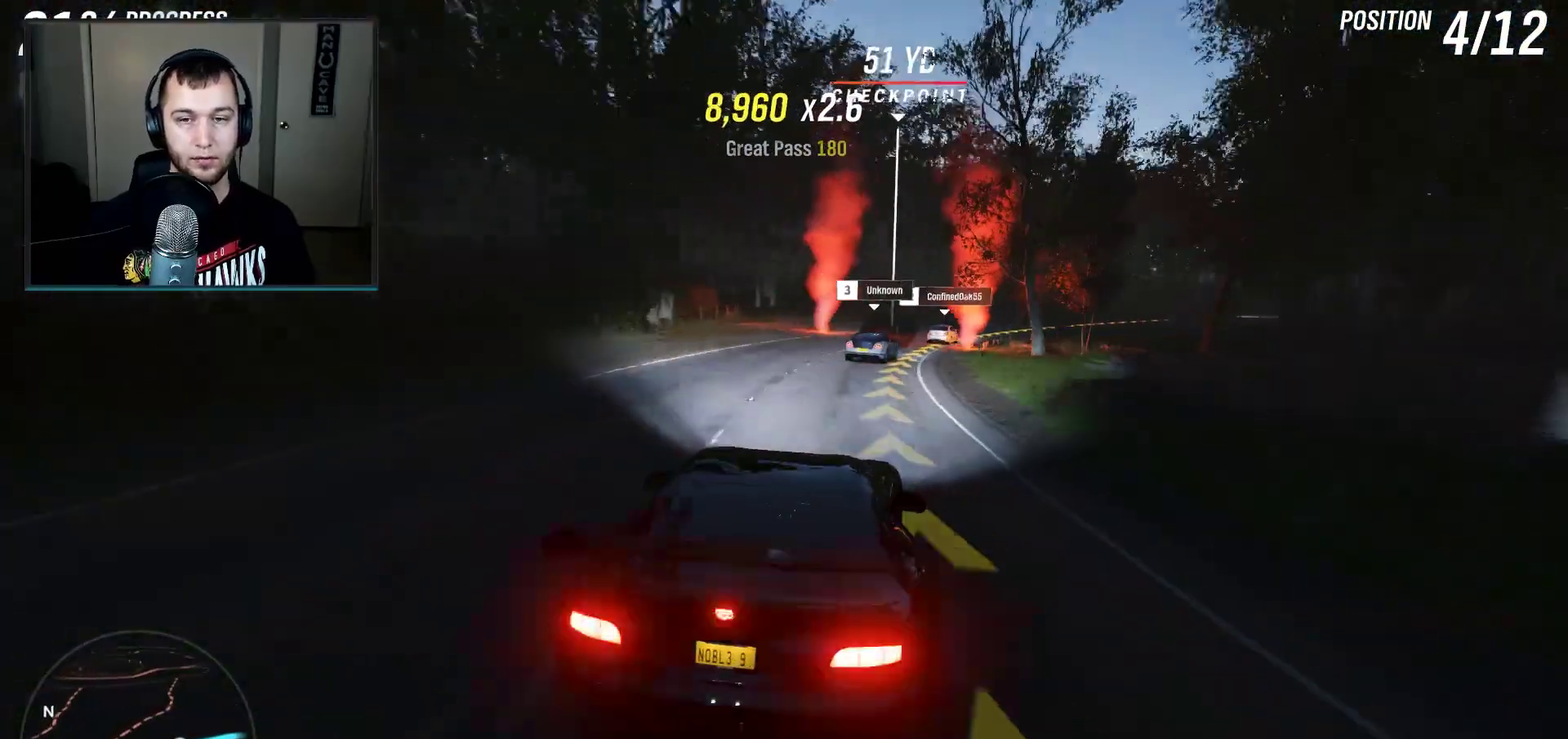
{"dt_ms": 400, "buttons": [], "left_stick": "right", "right_stick": "center", "events": [[33, "L2", "down"], [267, "L2", "up"]]}
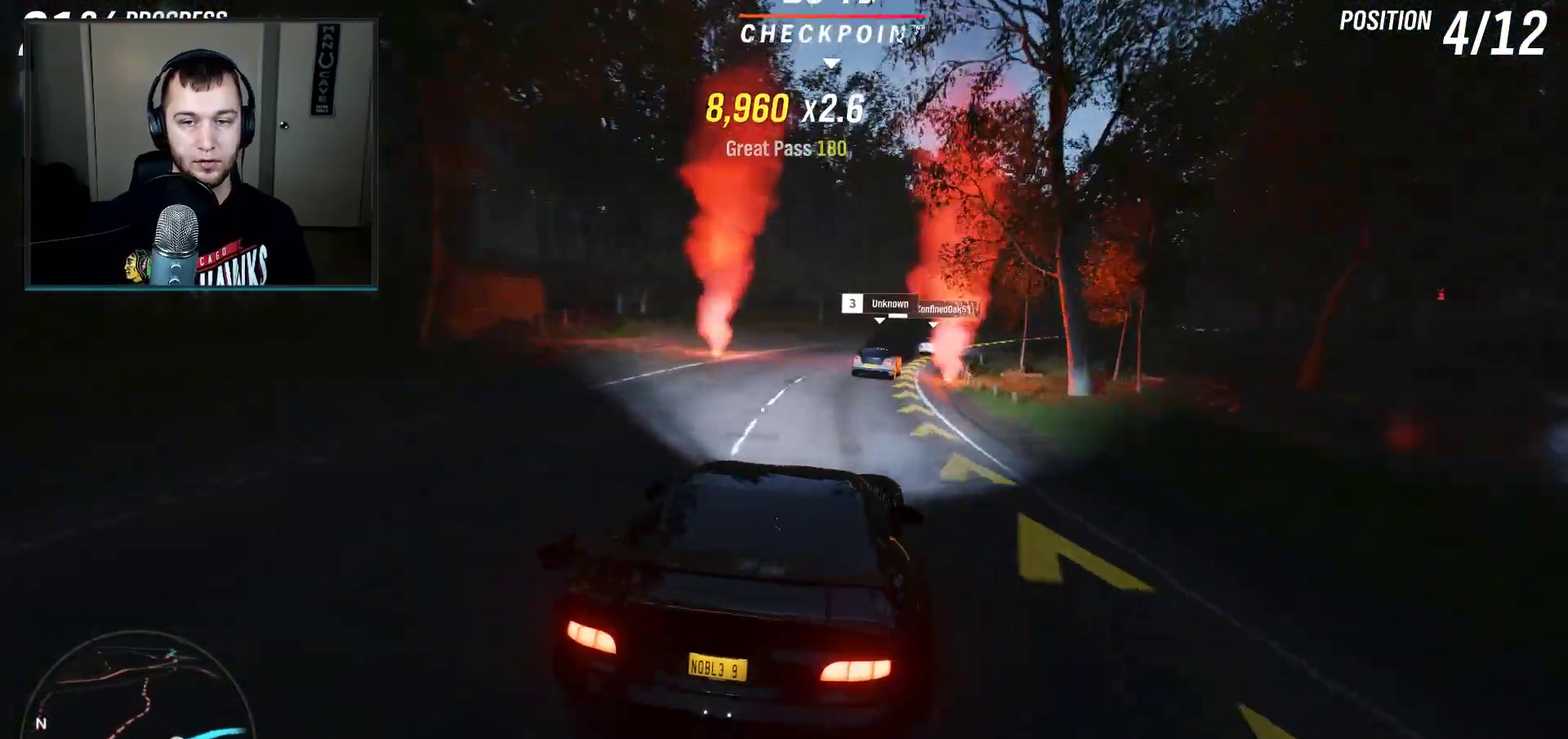
{"dt_ms": 701, "buttons": ["R2"], "left_stick": "right", "right_stick": "center", "events": [[67, "R2", "down"]]}
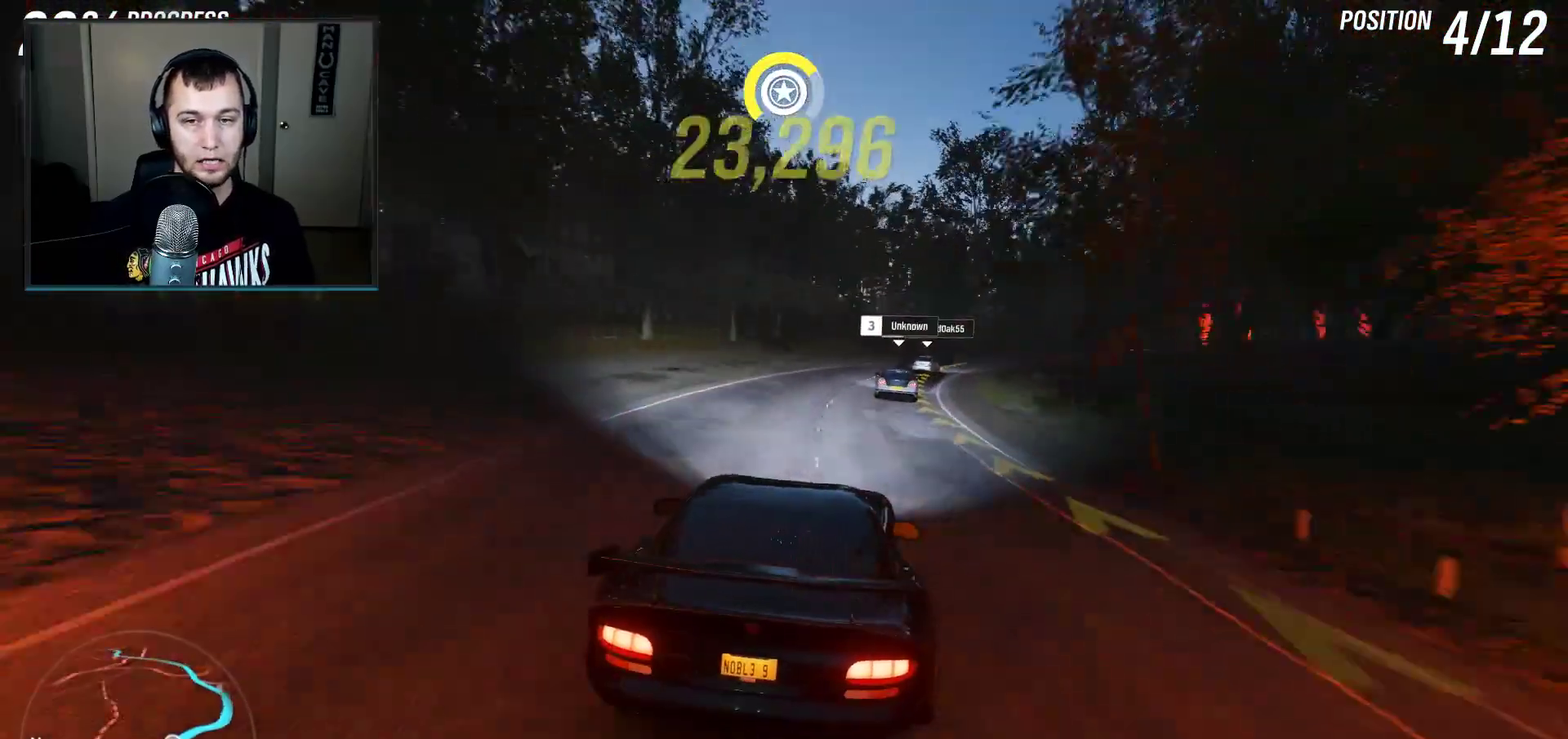
{"dt_ms": 500, "buttons": ["R2"], "left_stick": "right", "right_stick": "center", "events": []}
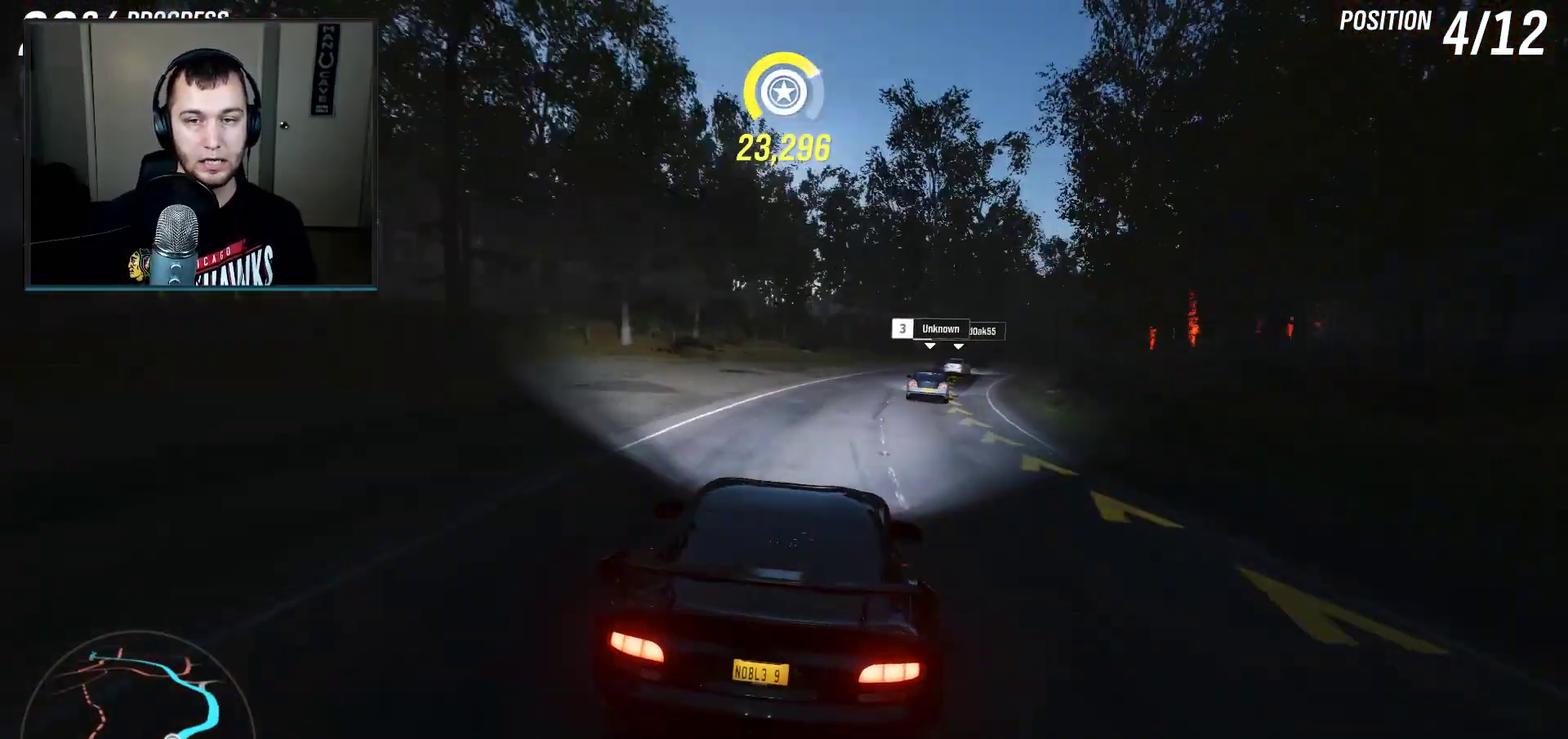
{"dt_ms": 501, "buttons": ["R2"], "left_stick": "right", "right_stick": "center", "events": []}
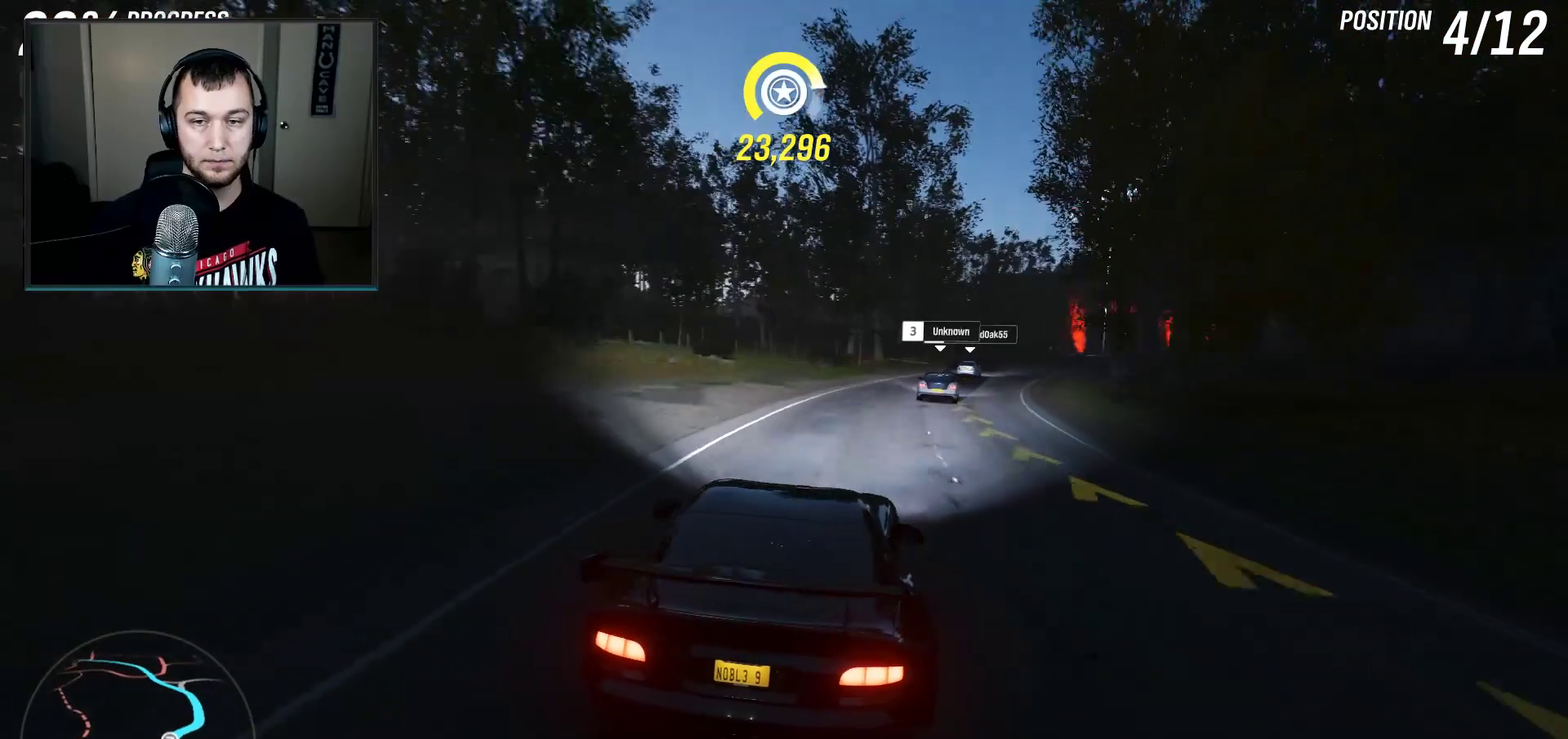
{"dt_ms": 500, "buttons": ["R2"], "left_stick": "right", "right_stick": "center", "events": []}
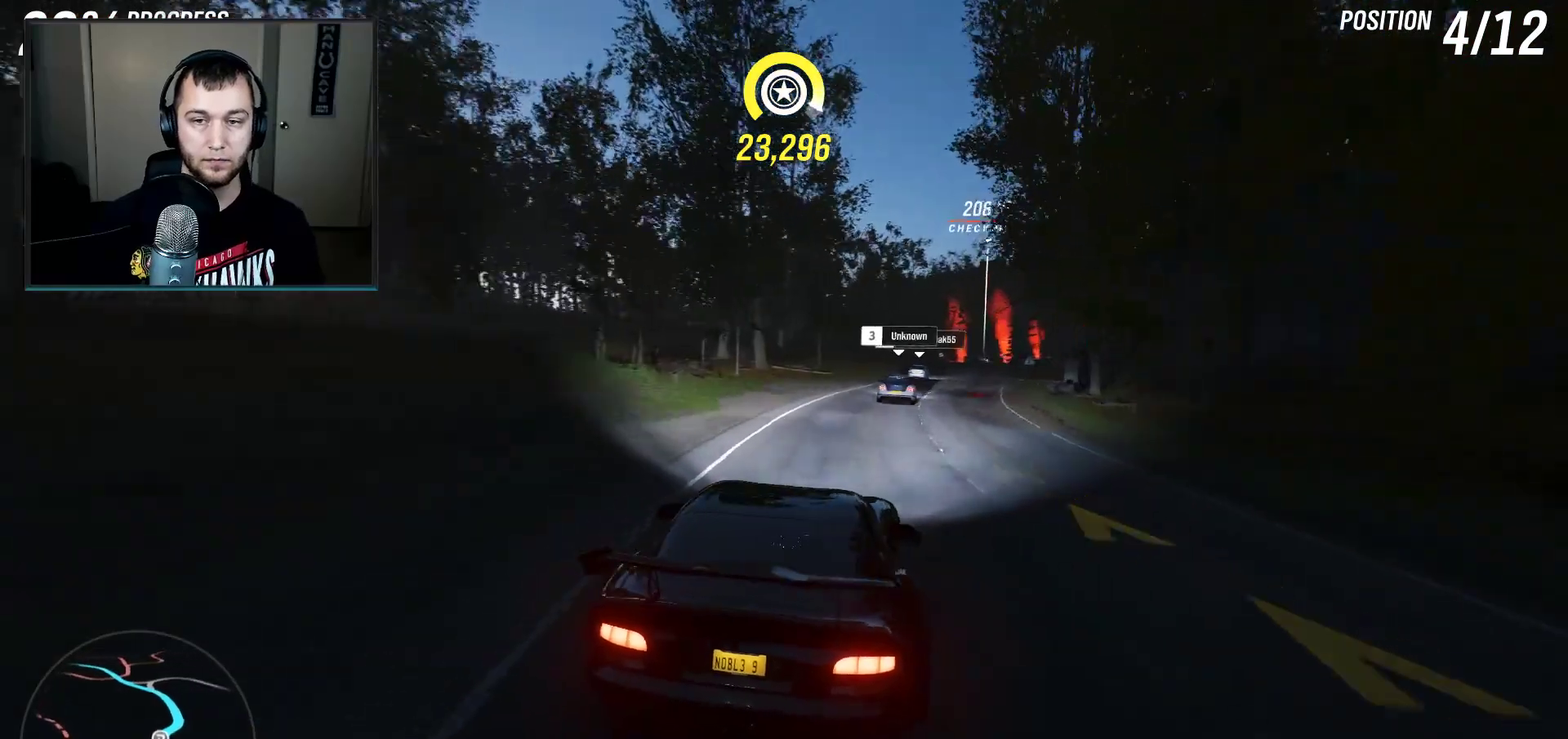
{"dt_ms": 501, "buttons": ["R2"], "left_stick": "right", "right_stick": "center", "events": [[367, "left_stick", "center"], [467, "left_stick", "right"]]}
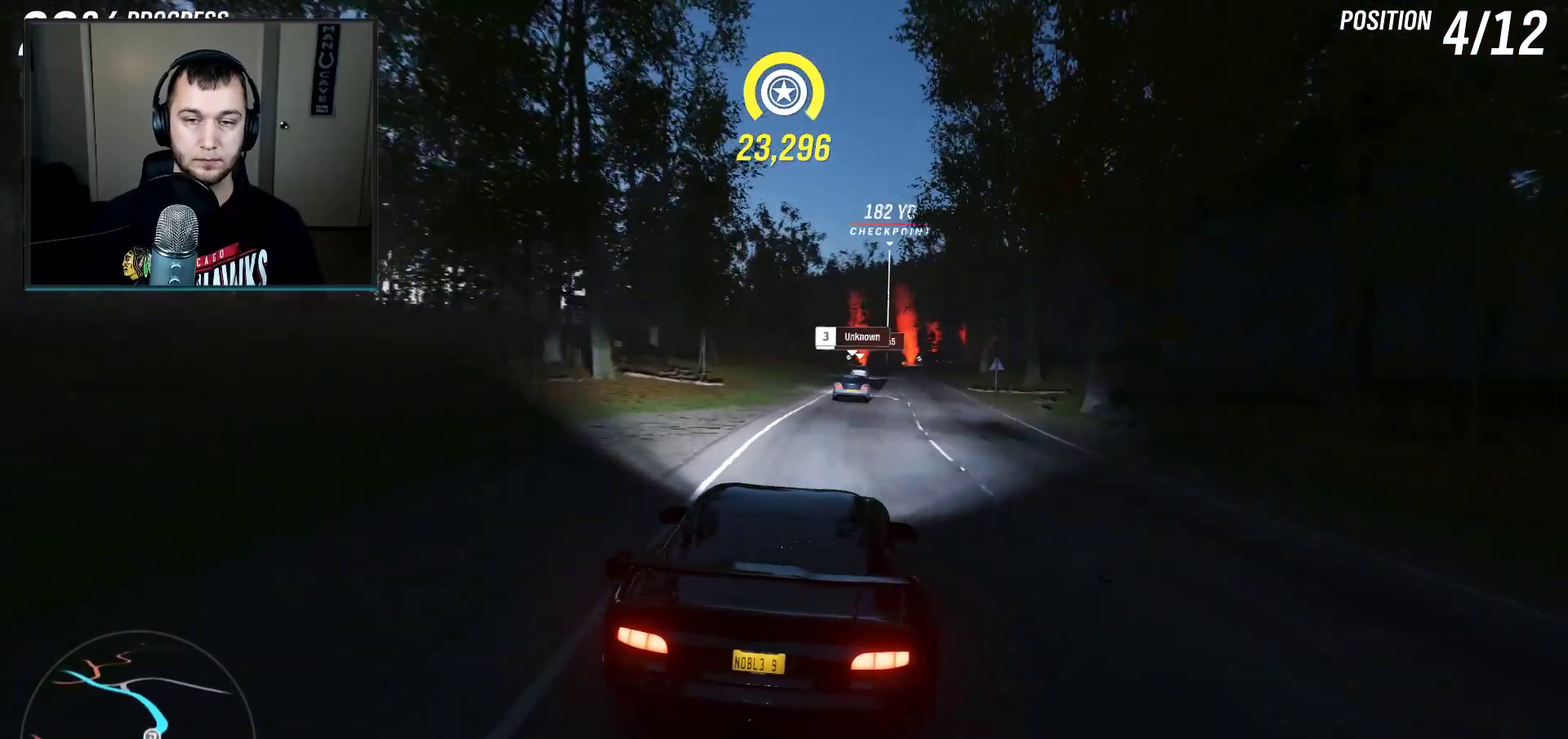
{"dt_ms": 701, "buttons": ["R2"], "left_stick": "center", "right_stick": "center", "events": [[233, "left_stick", "center"], [534, "left_stick", "right"], [600, "left_stick", "center"]]}
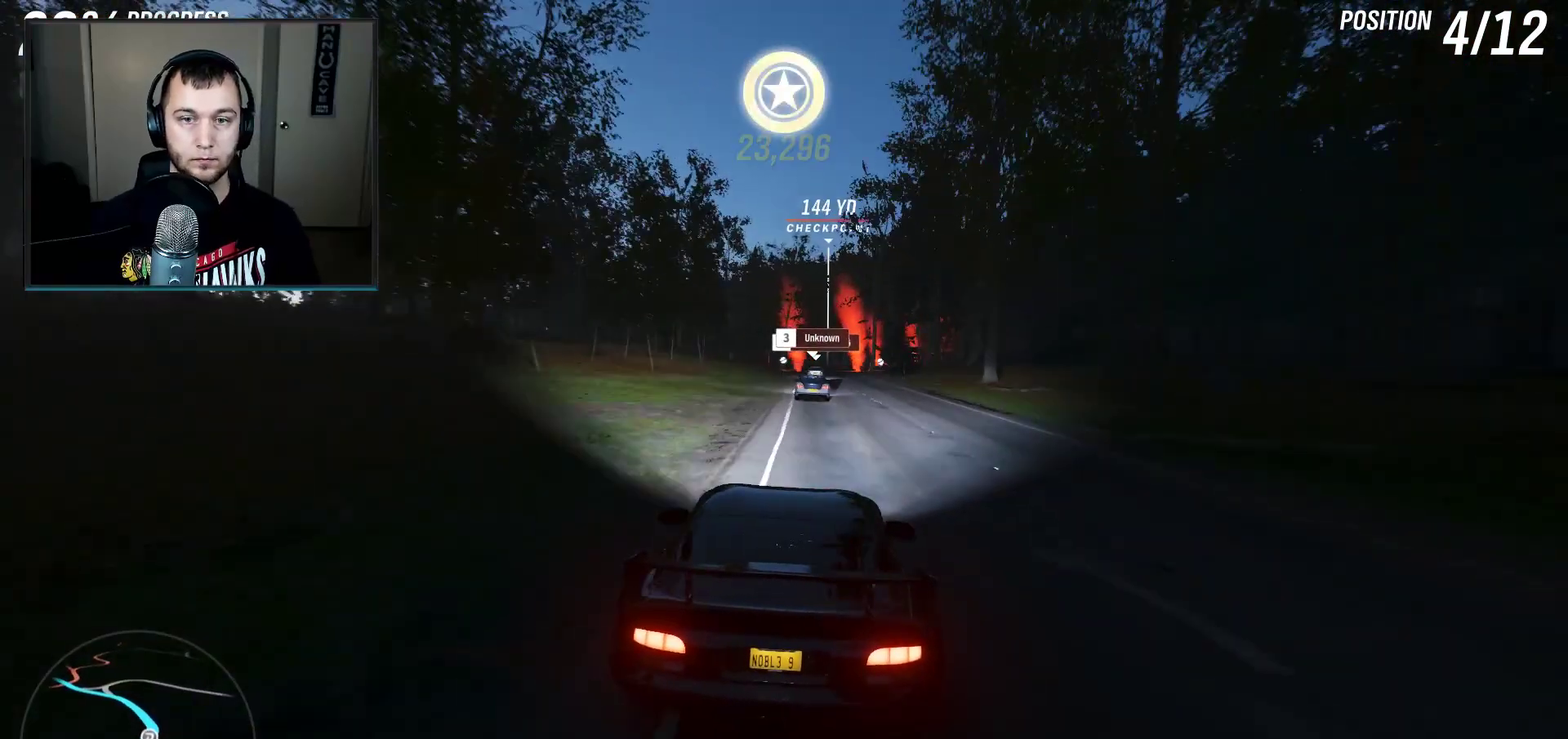
{"dt_ms": 300, "buttons": ["R2"], "left_stick": "center", "right_stick": "center", "events": []}
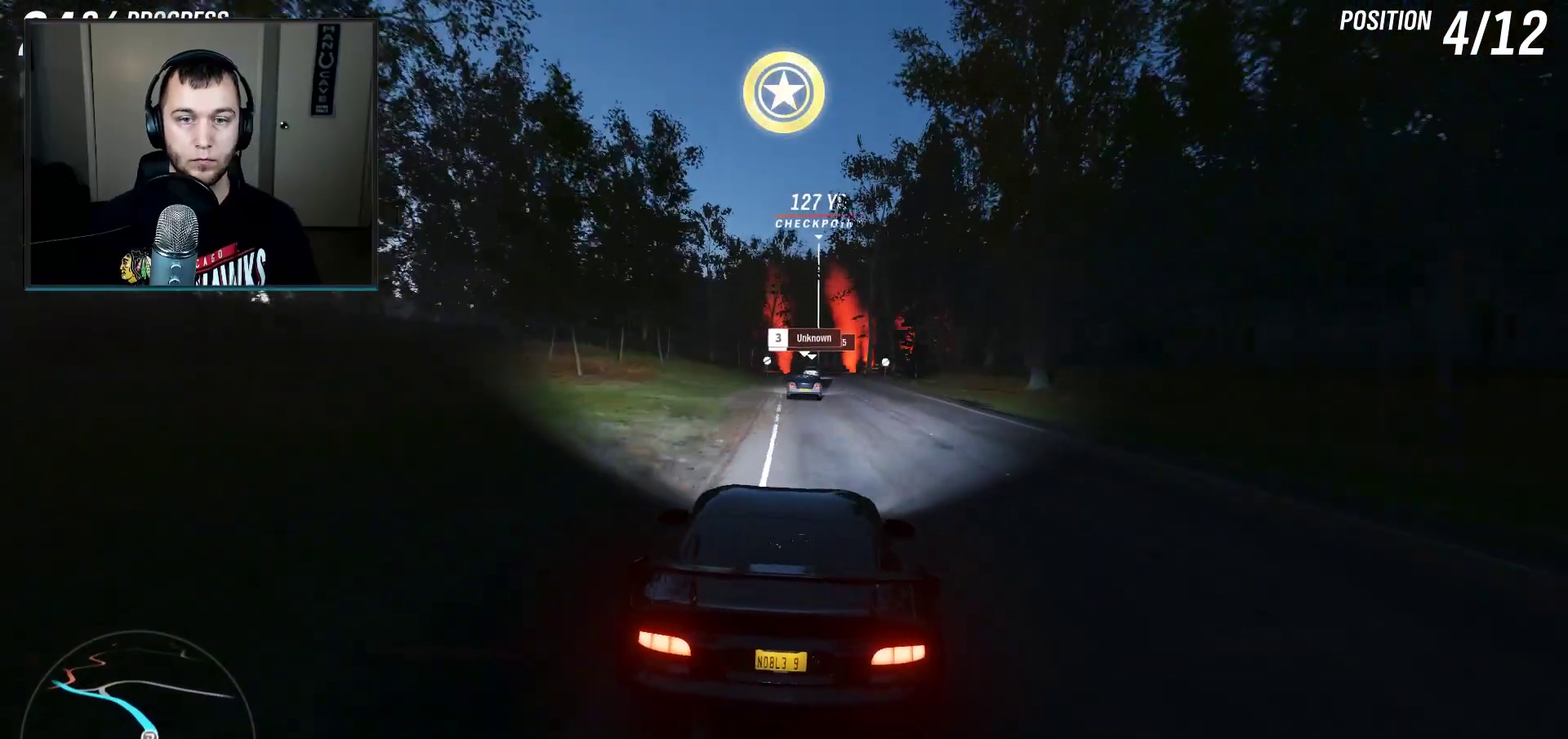
{"dt_ms": 500, "buttons": ["R2"], "left_stick": "right", "right_stick": "center", "events": [[500, "left_stick", "right"]]}
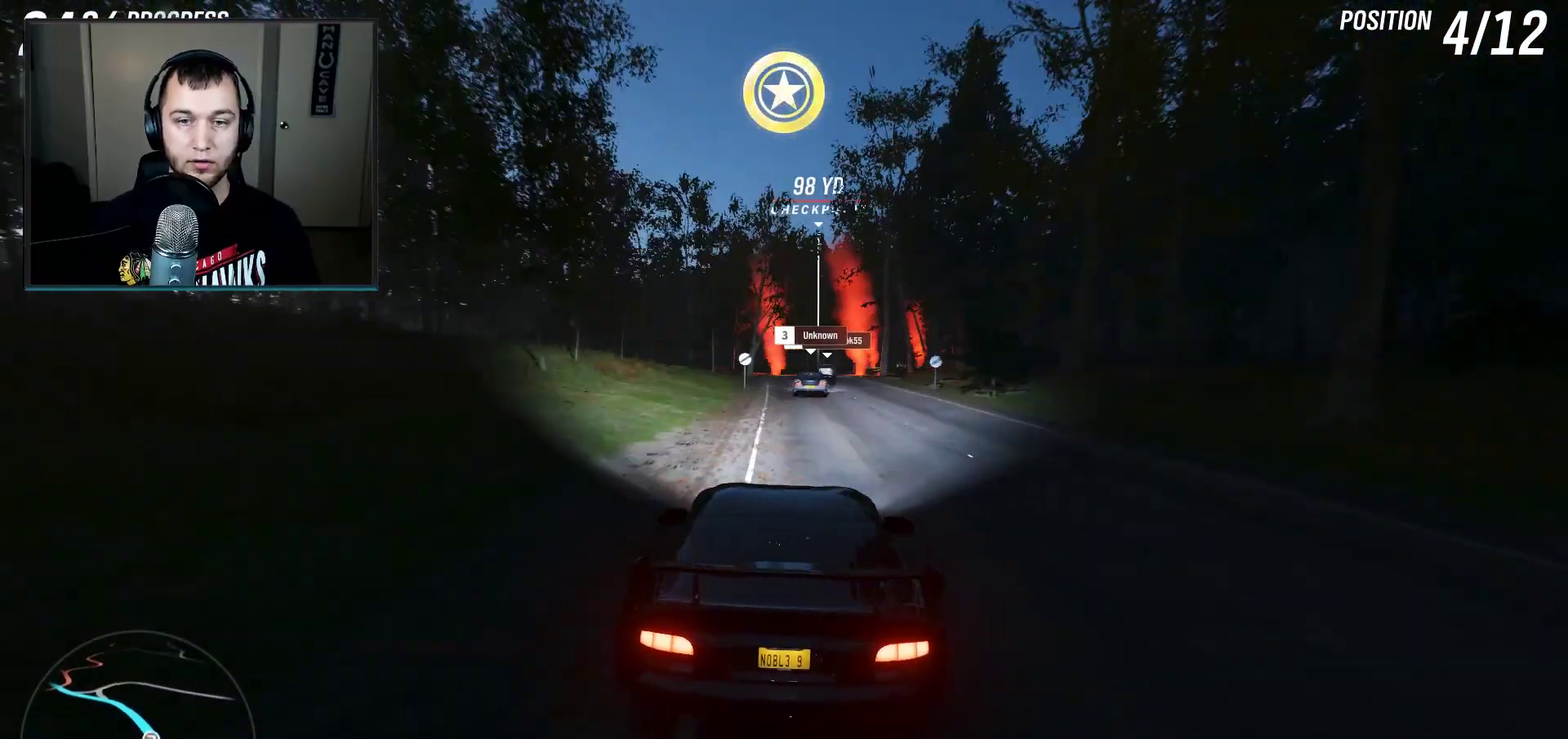
{"dt_ms": 501, "buttons": ["R2"], "left_stick": "center", "right_stick": "center", "events": [[134, "left_stick", "center"], [267, "left_stick", "right"], [501, "left_stick", "center"]]}
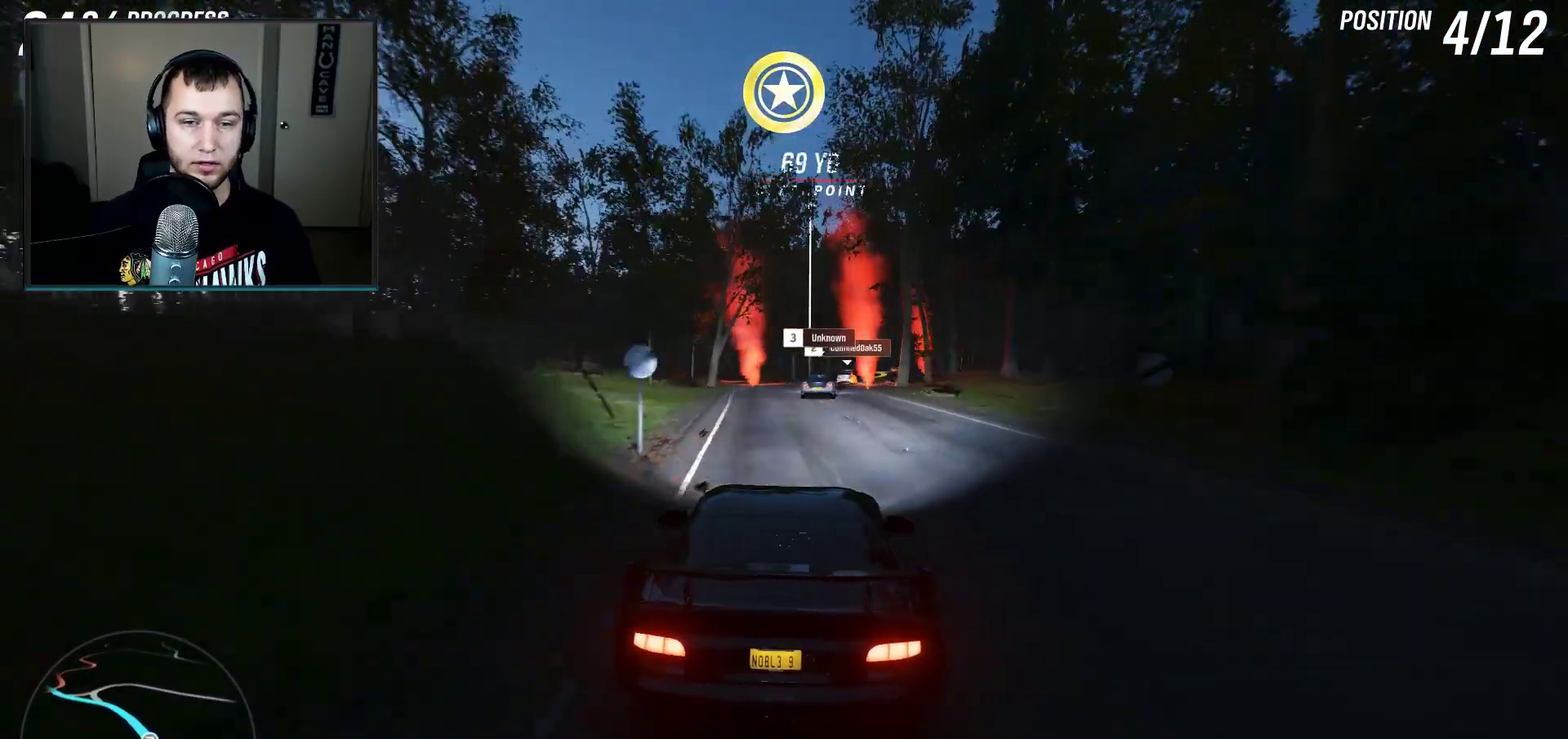
{"dt_ms": 500, "buttons": ["R2"], "left_stick": "right", "right_stick": "center", "events": [[434, "left_stick", "right"]]}
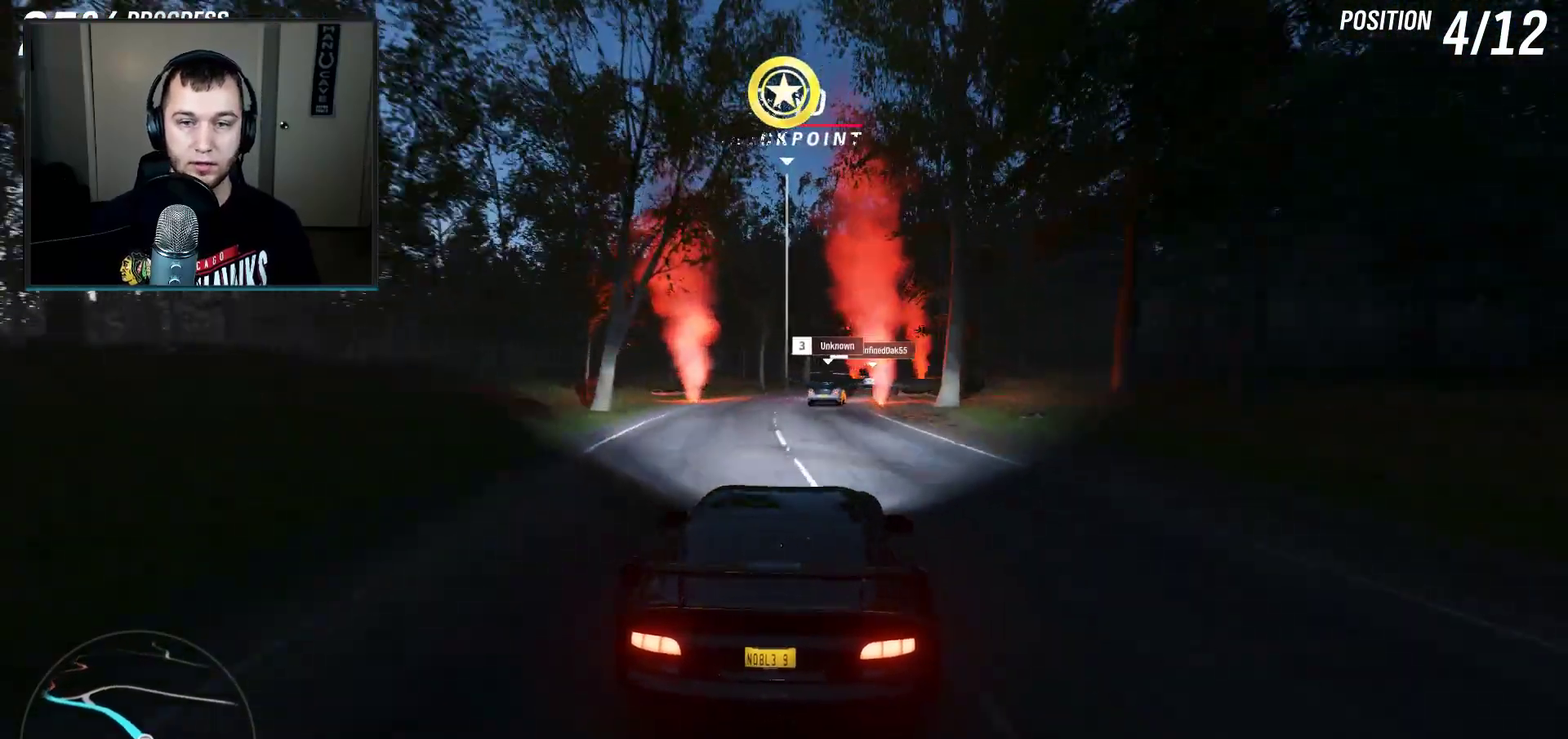
{"dt_ms": 701, "buttons": ["R2"], "left_stick": "right", "right_stick": "center", "events": [[501, "left_stick", "center"], [634, "left_stick", "right"]]}
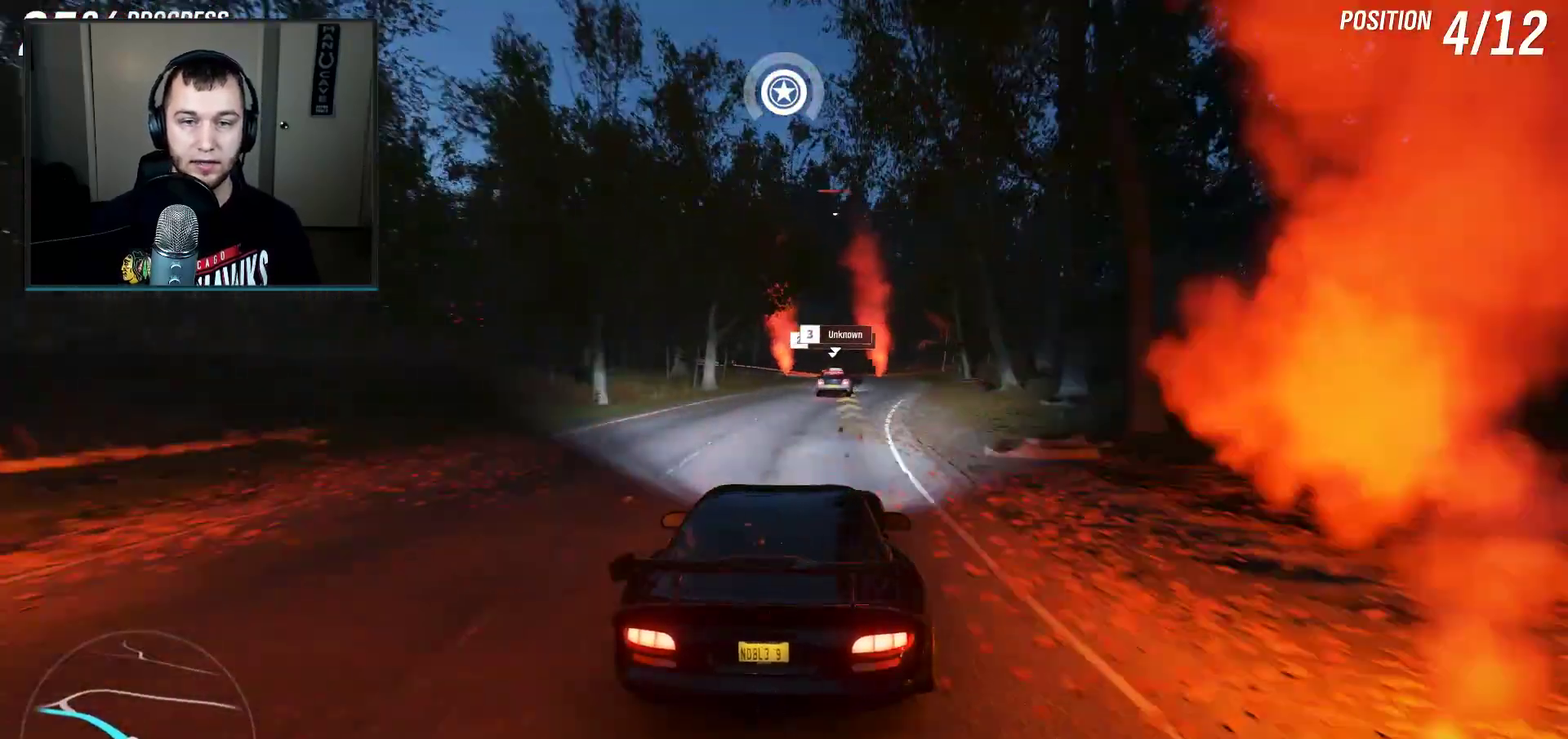
{"dt_ms": 300, "buttons": ["R2"], "left_stick": "center", "right_stick": "center", "events": [[67, "left_stick", "center"]]}
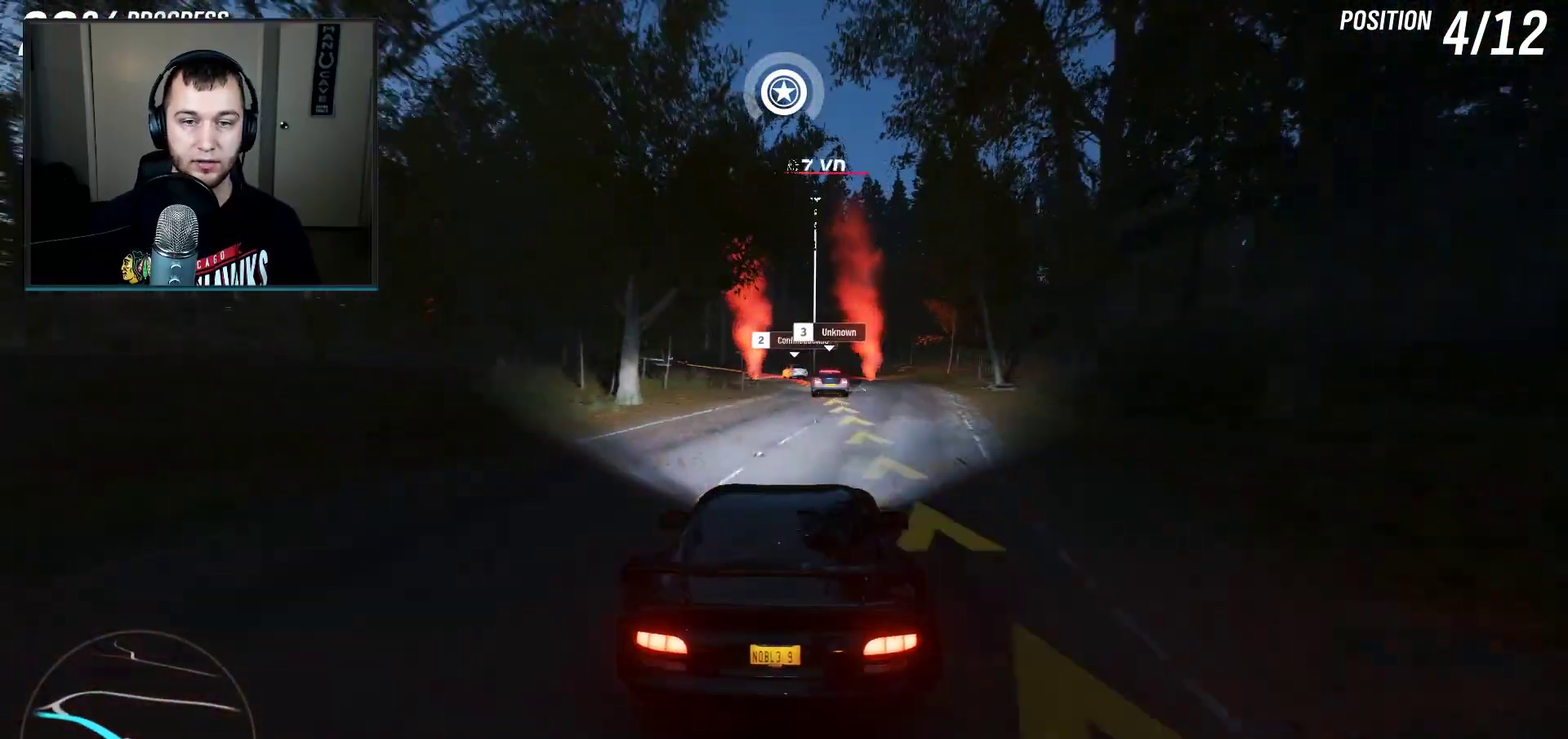
{"dt_ms": 601, "buttons": ["R2"], "left_stick": "center", "right_stick": "center", "events": []}
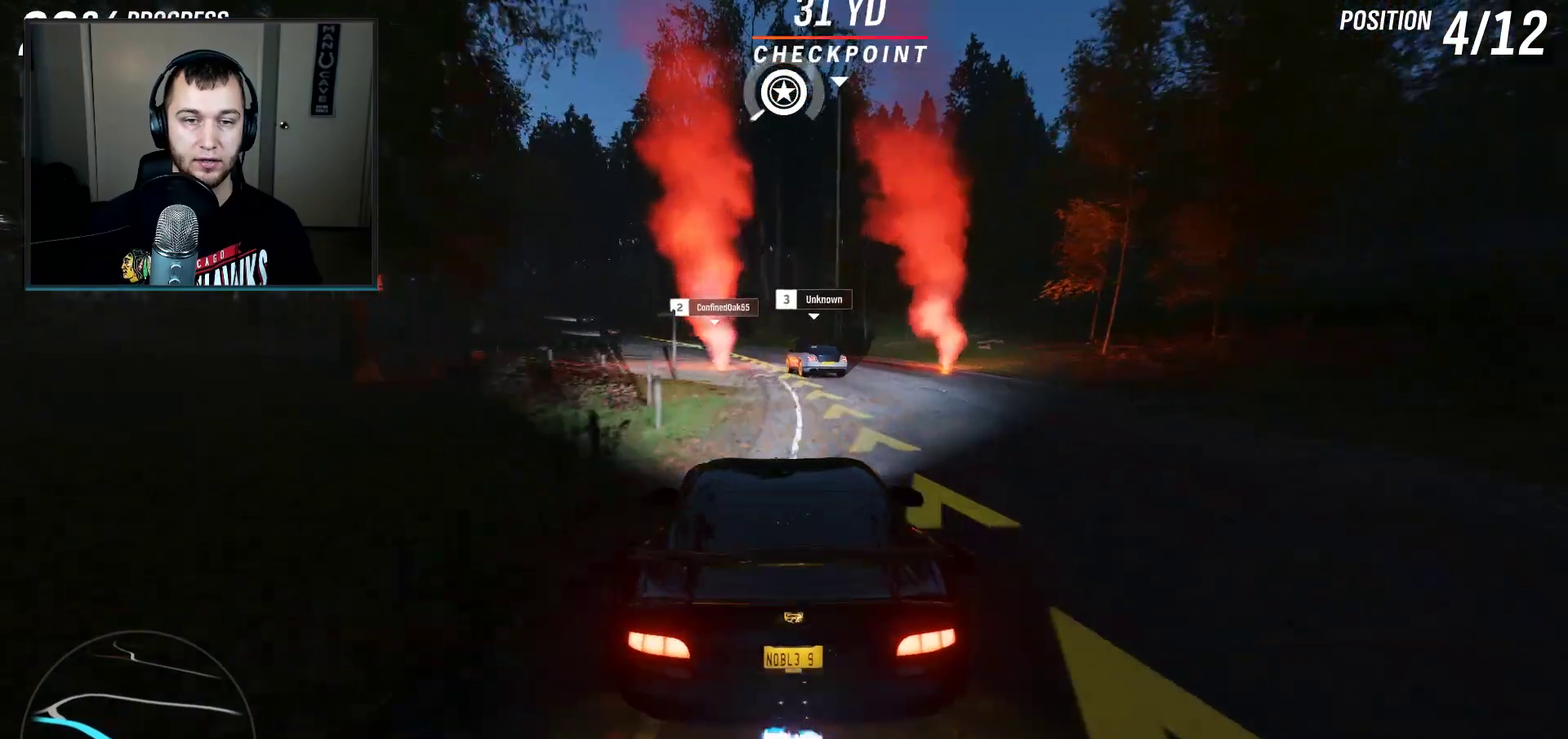
{"dt_ms": 601, "buttons": [], "left_stick": "left", "right_stick": "center", "events": [[33, "R2", "up"], [200, "left_stick", "down-left"], [434, "left_stick", "left"]]}
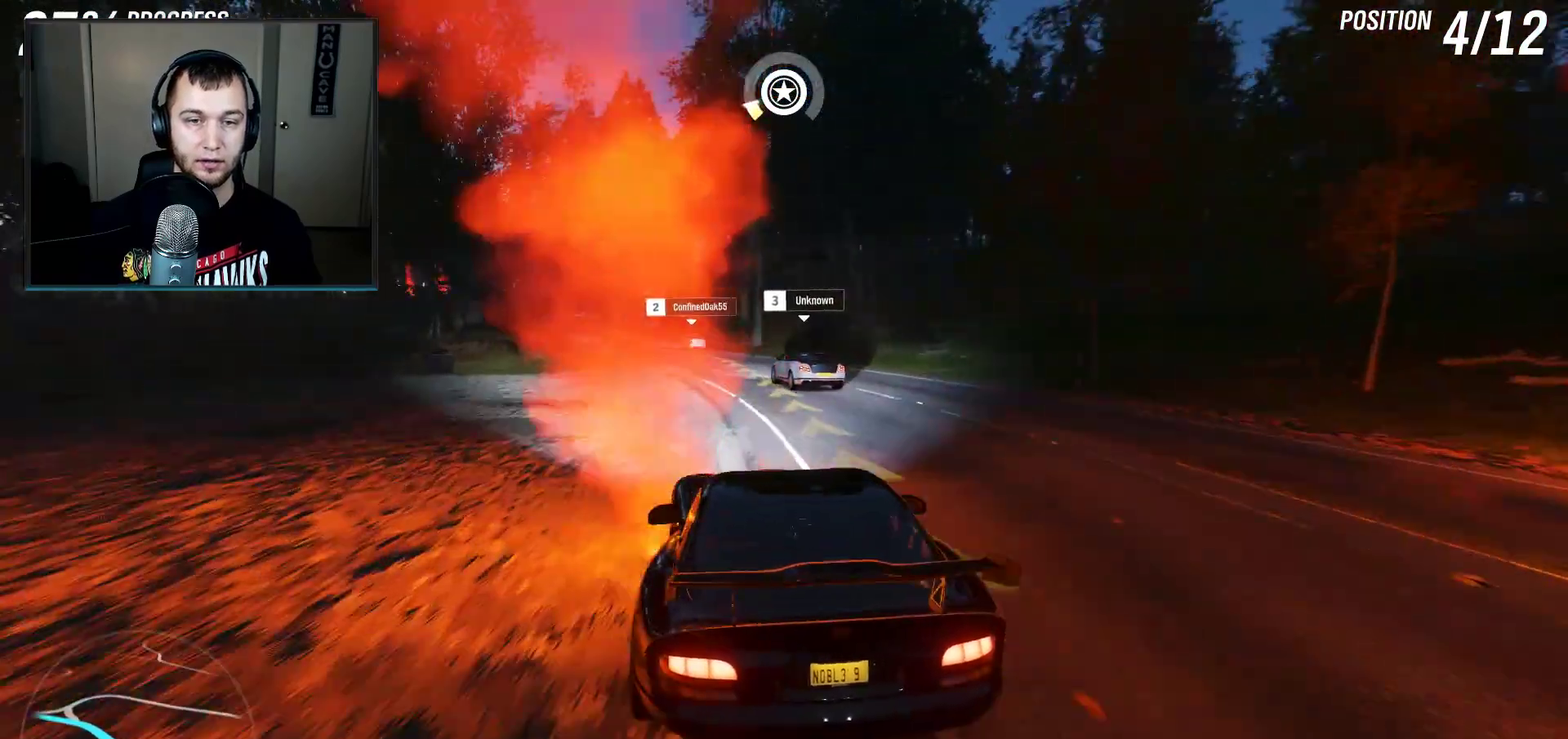
{"dt_ms": 300, "buttons": ["R2"], "left_stick": "center", "right_stick": "center", "events": [[66, "R2", "down"], [233, "left_stick", "center"]]}
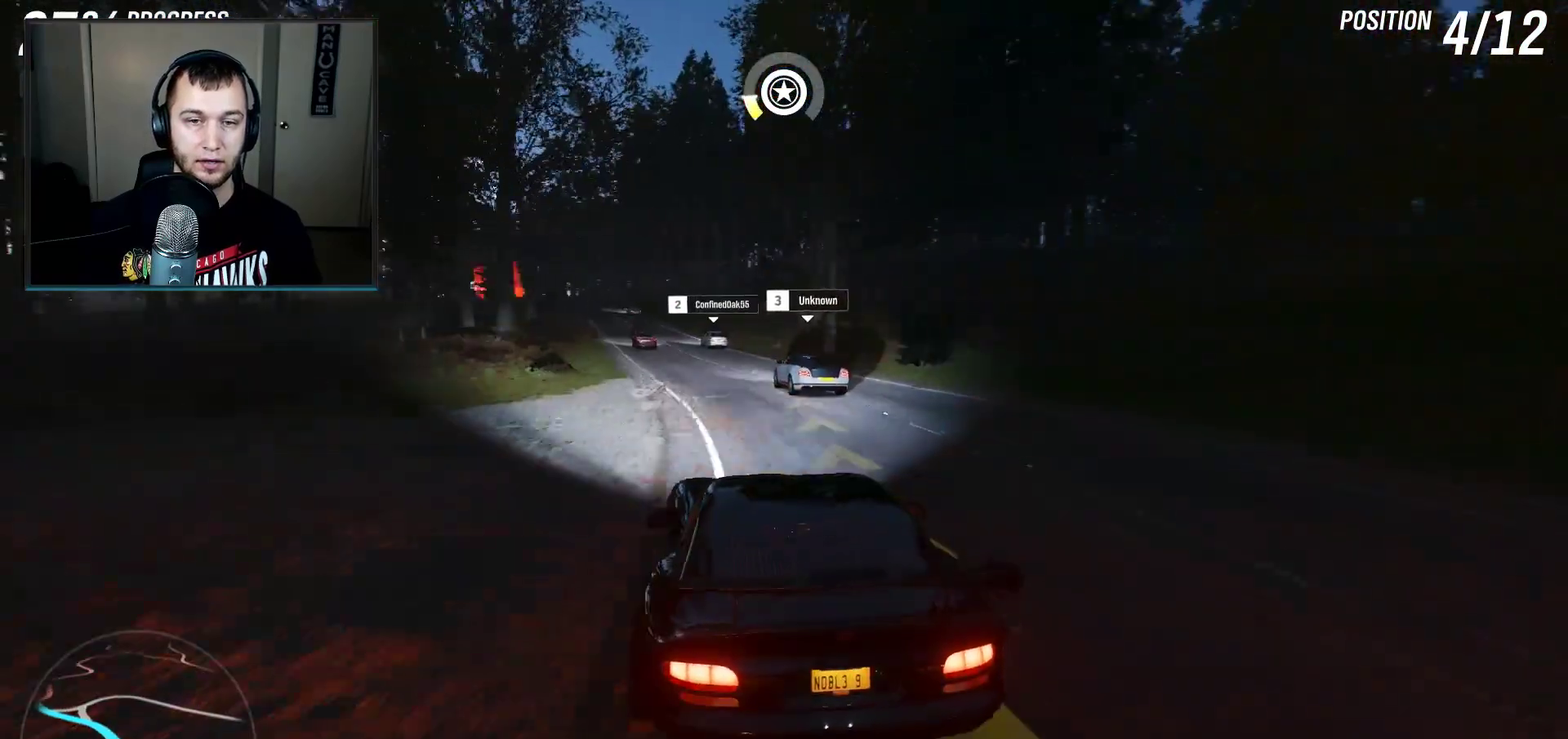
{"dt_ms": 500, "buttons": ["R2"], "left_stick": "left", "right_stick": "center", "events": [[267, "left_stick", "left"]]}
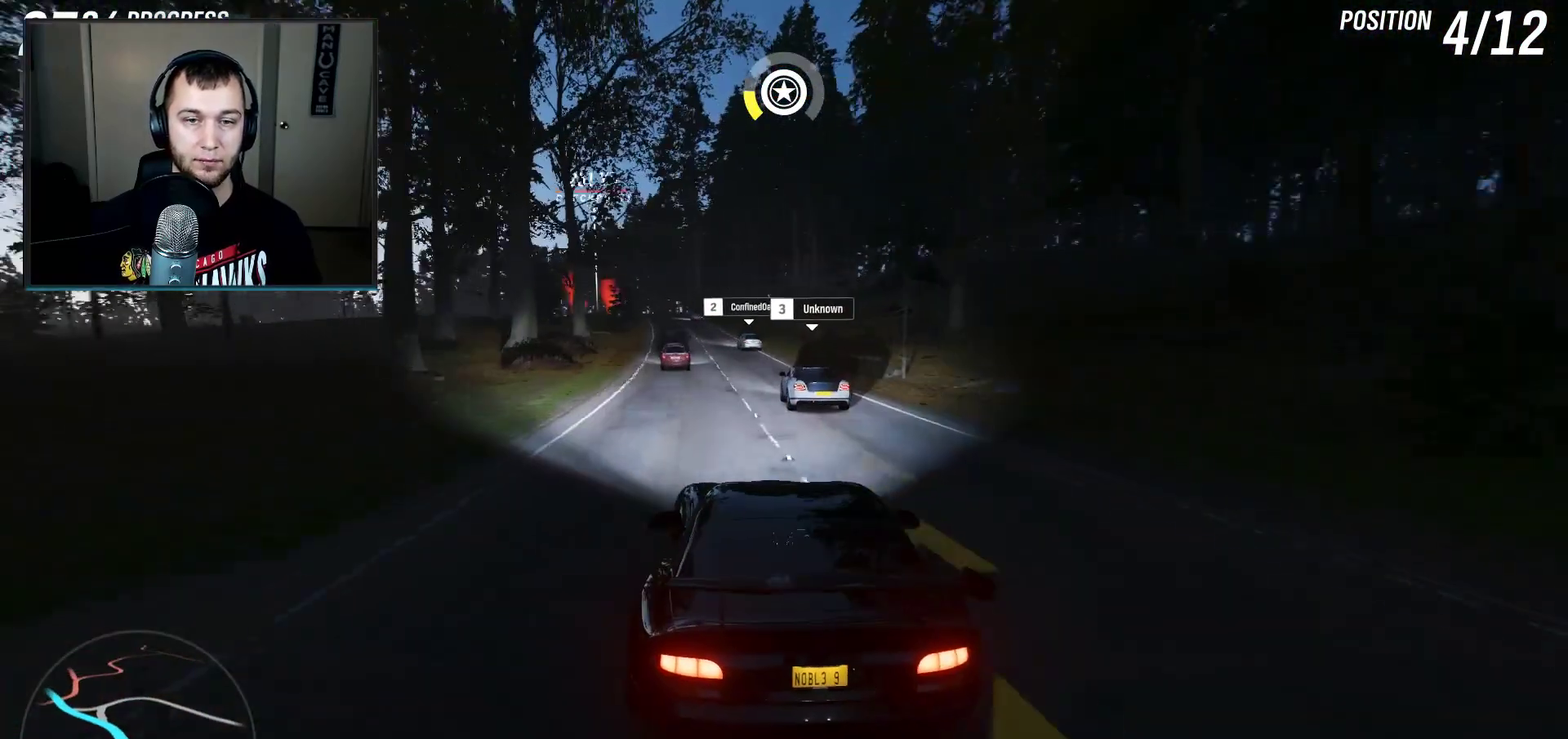
{"dt_ms": 501, "buttons": ["R2"], "left_stick": "down-left", "right_stick": "center", "events": [[67, "left_stick", "down-left"], [134, "left_stick", "center"], [434, "left_stick", "down-left"]]}
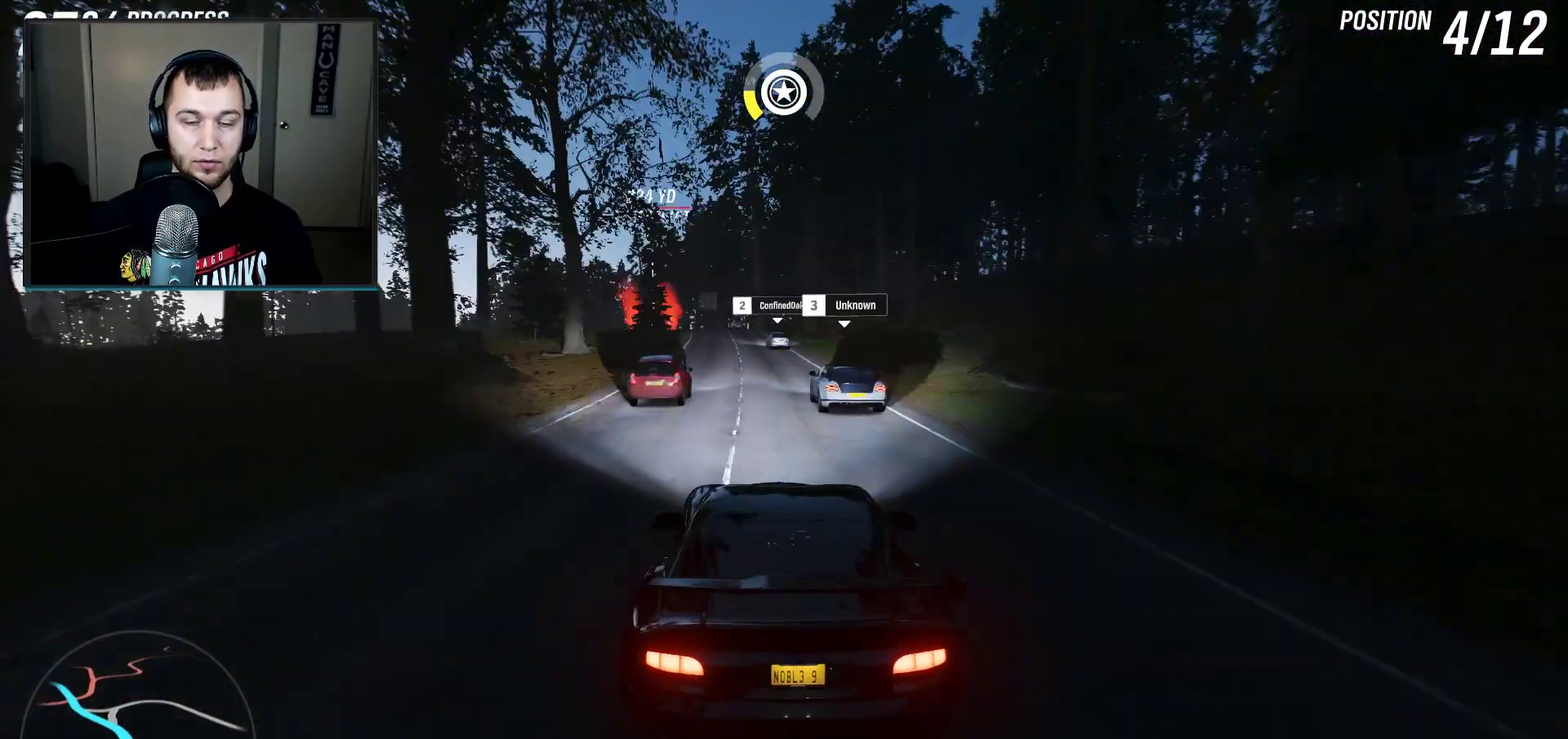
{"dt_ms": 467, "buttons": ["R2"], "left_stick": "center", "right_stick": "center", "events": [[167, "left_stick", "center"], [333, "left_stick", "down-left"], [467, "left_stick", "center"]]}
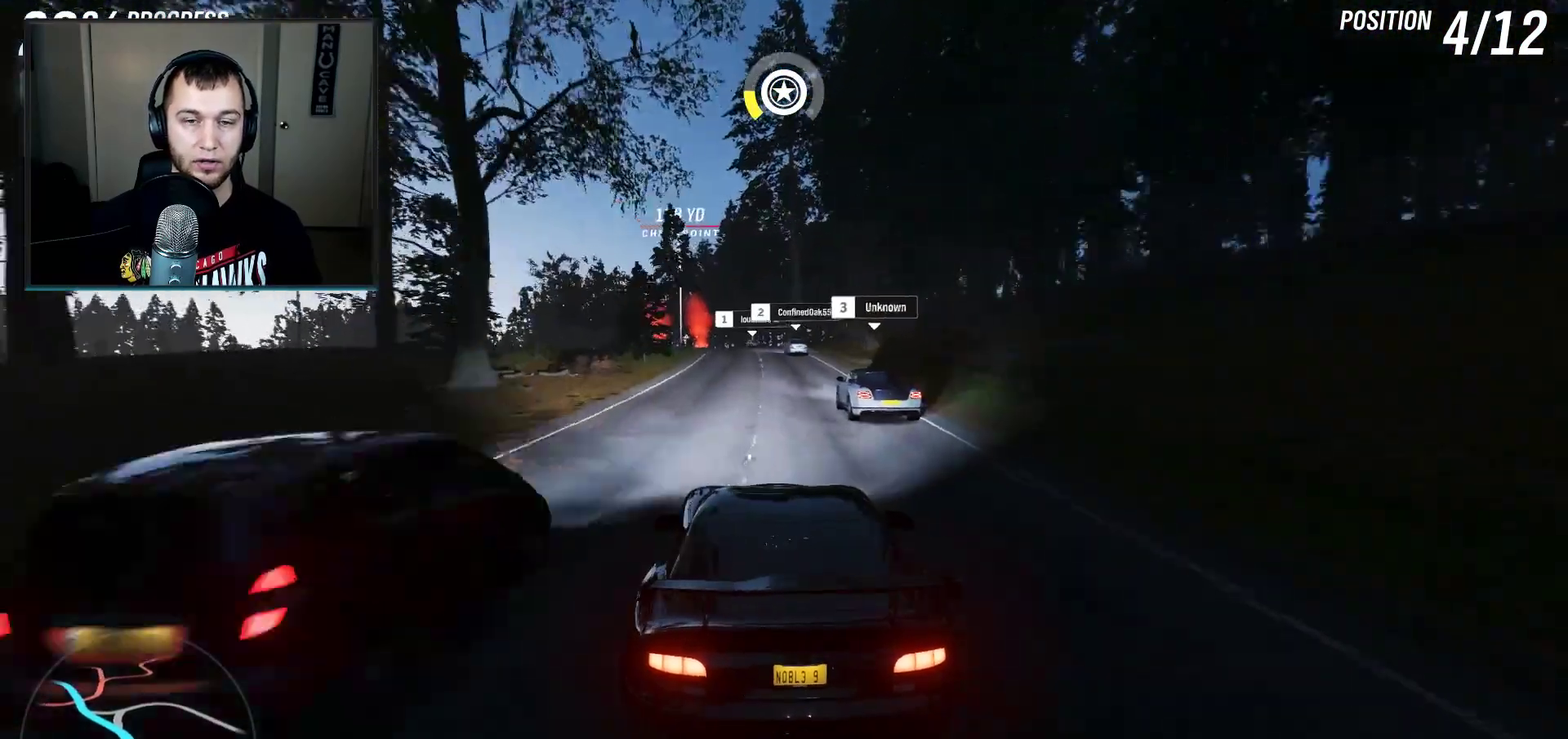
{"dt_ms": 500, "buttons": ["R2"], "left_stick": "center", "right_stick": "center", "events": [[67, "left_stick", "down-left"], [334, "left_stick", "center"]]}
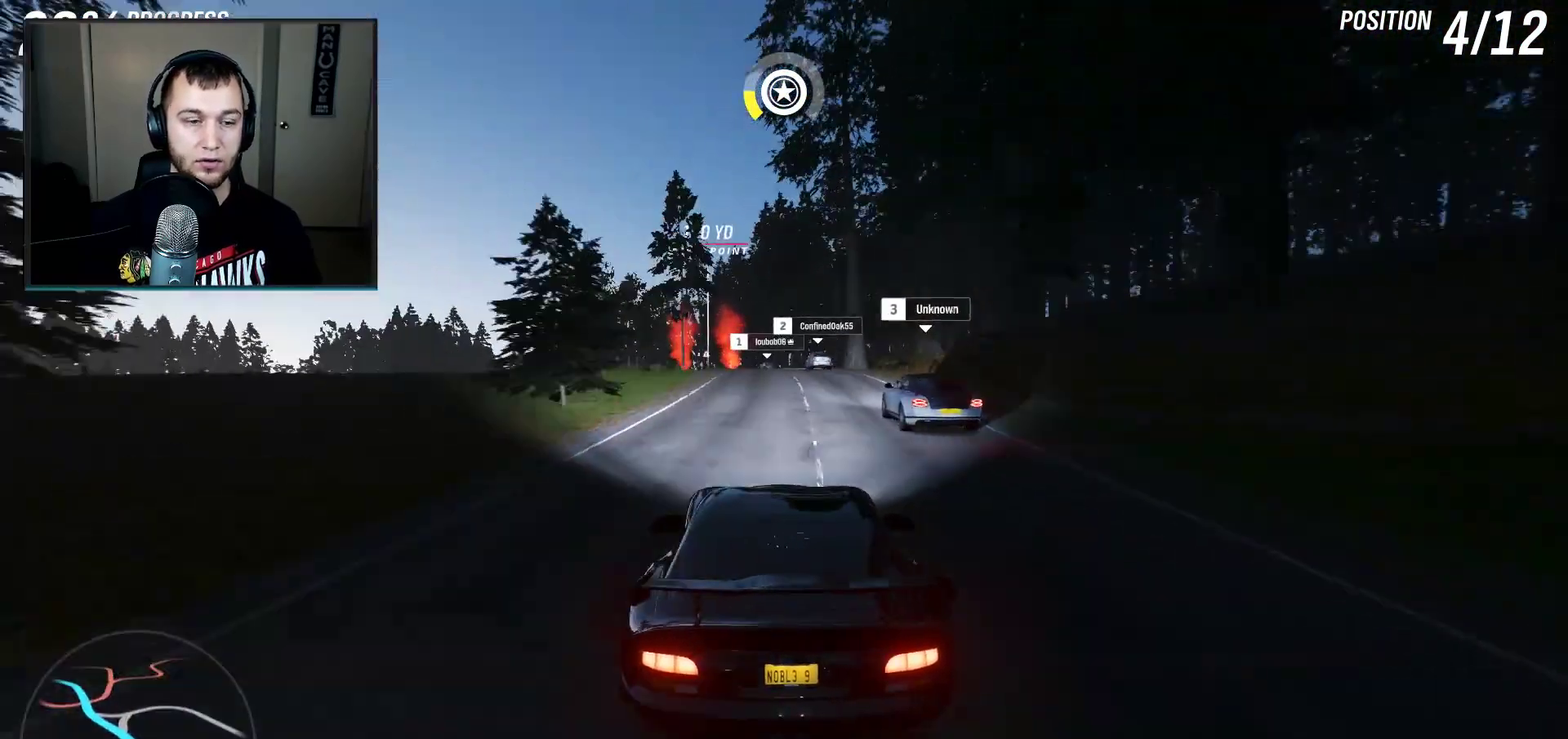
{"dt_ms": 501, "buttons": ["R2"], "left_stick": "center", "right_stick": "center", "events": []}
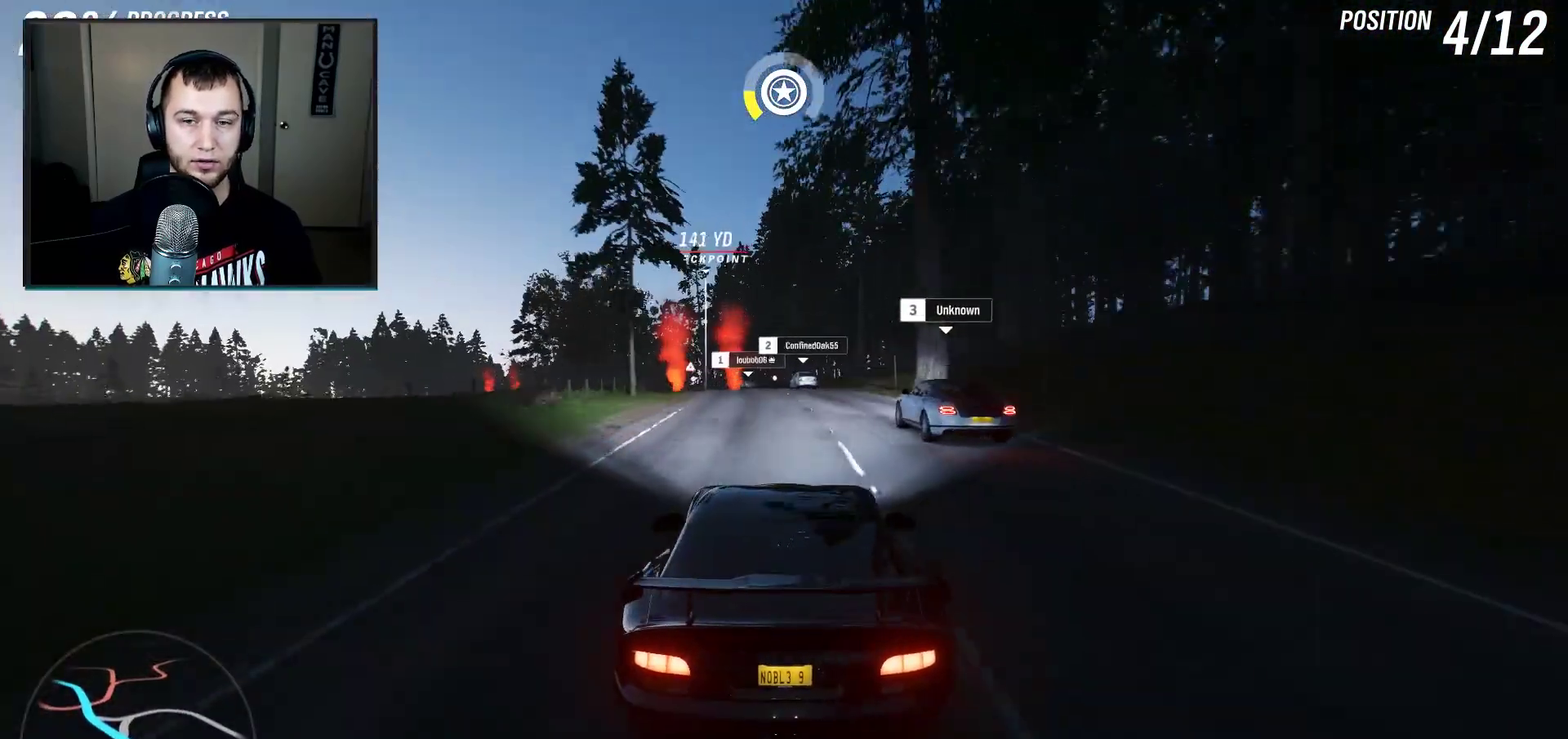
{"dt_ms": 500, "buttons": ["R2"], "left_stick": "left", "right_stick": "center", "events": [[100, "left_stick", "left"]]}